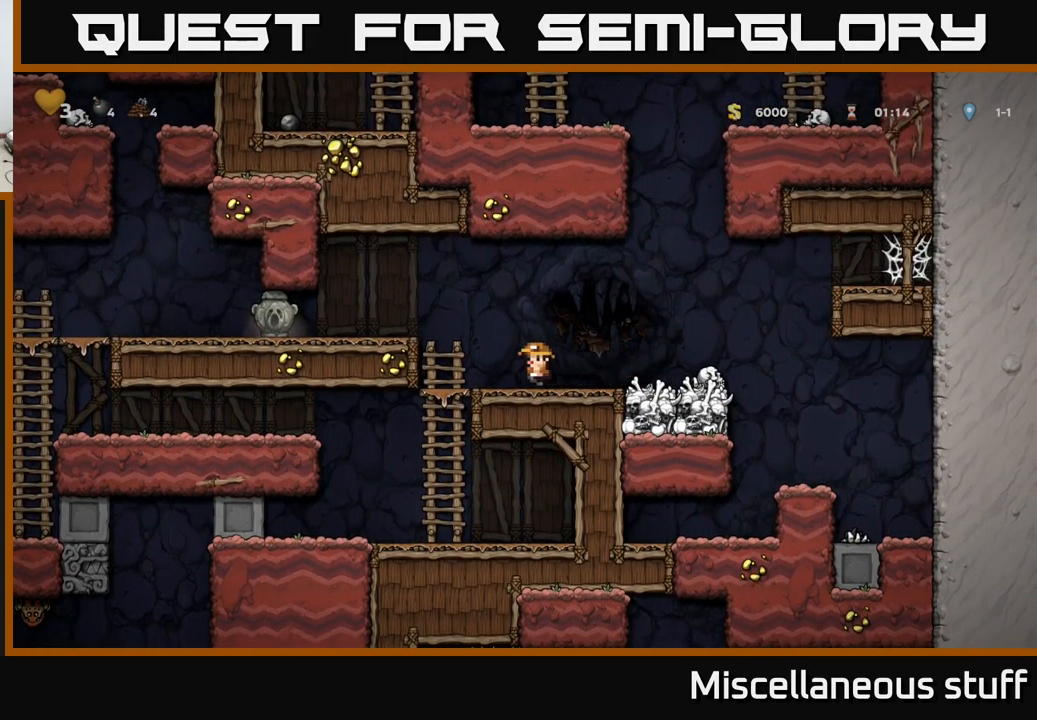
Gameplay with a controller (Xbox layout); each line is a JSON object with the inputs held at the frame after it. "events" lists button and stick changes between this image and that frame as [ms after this image, input, new state], when the widget could be followed in between. Not read: right_stick.
{"buttons": ["DPAD_LEFT"], "left_stick": "center", "events": [[200, "A", "up"]]}
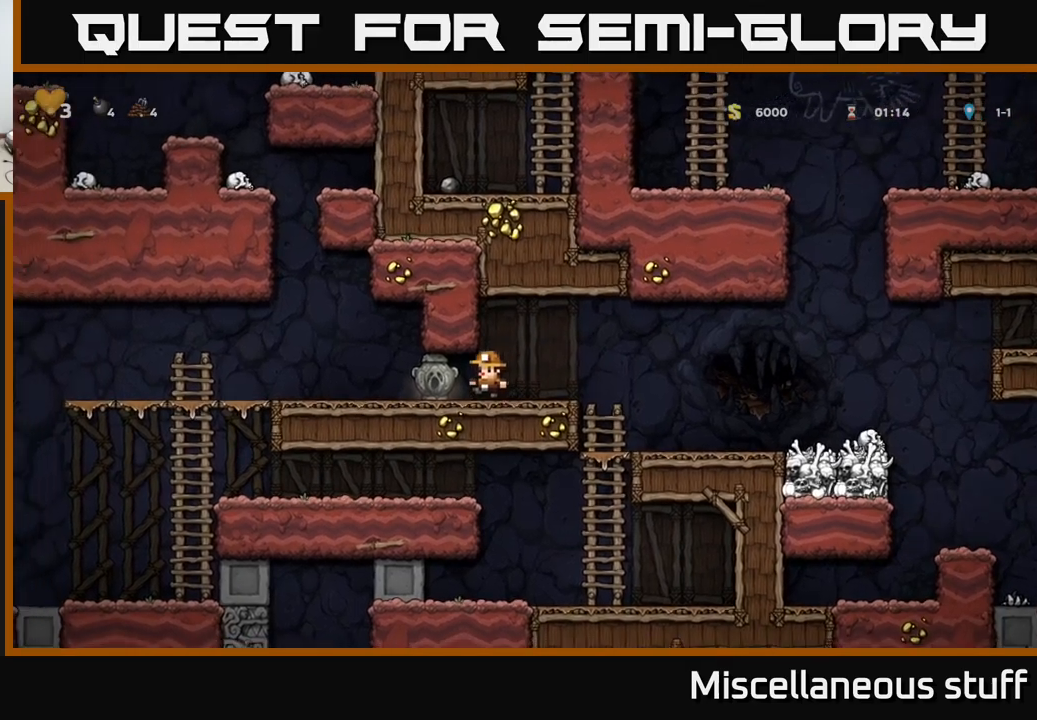
{"buttons": ["DPAD_LEFT"], "left_stick": "center", "events": [[50, "DPAD_DOWN", "down"], [83, "DPAD_LEFT", "up"], [133, "X", "down"], [200, "X", "up"], [217, "DPAD_DOWN", "up"], [217, "DPAD_LEFT", "down"]]}
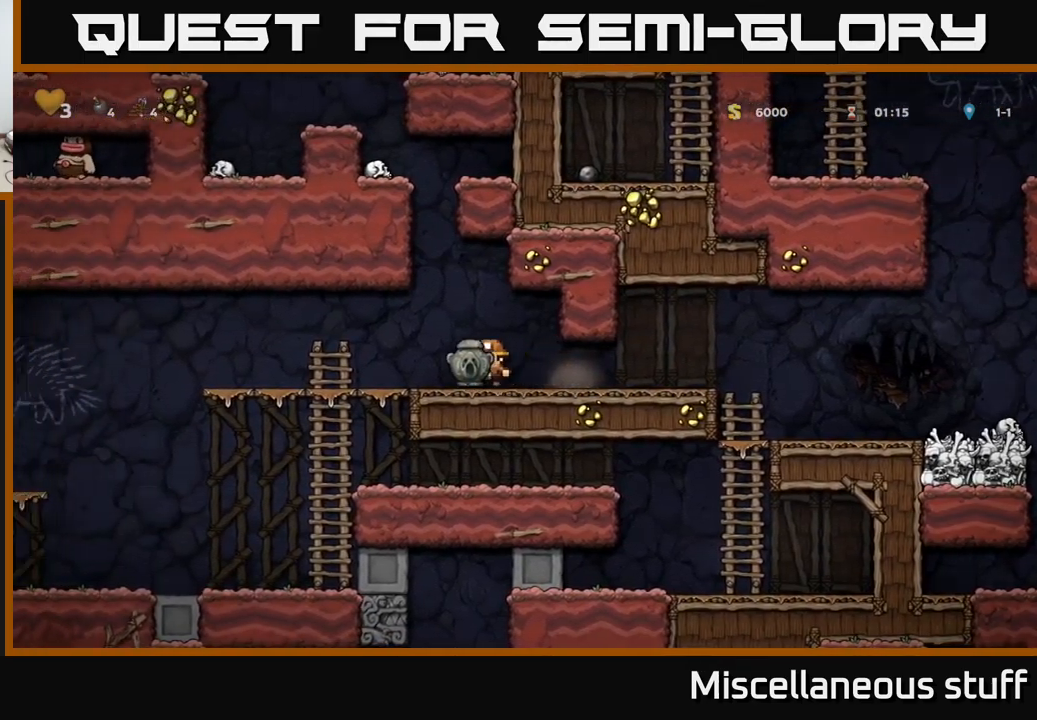
{"buttons": ["DPAD_LEFT"], "left_stick": "center", "events": [[300, "DPAD_DOWN", "down"], [317, "DPAD_LEFT", "up"], [383, "A", "down"], [467, "A", "up"], [500, "DPAD_DOWN", "up"], [500, "DPAD_LEFT", "down"]]}
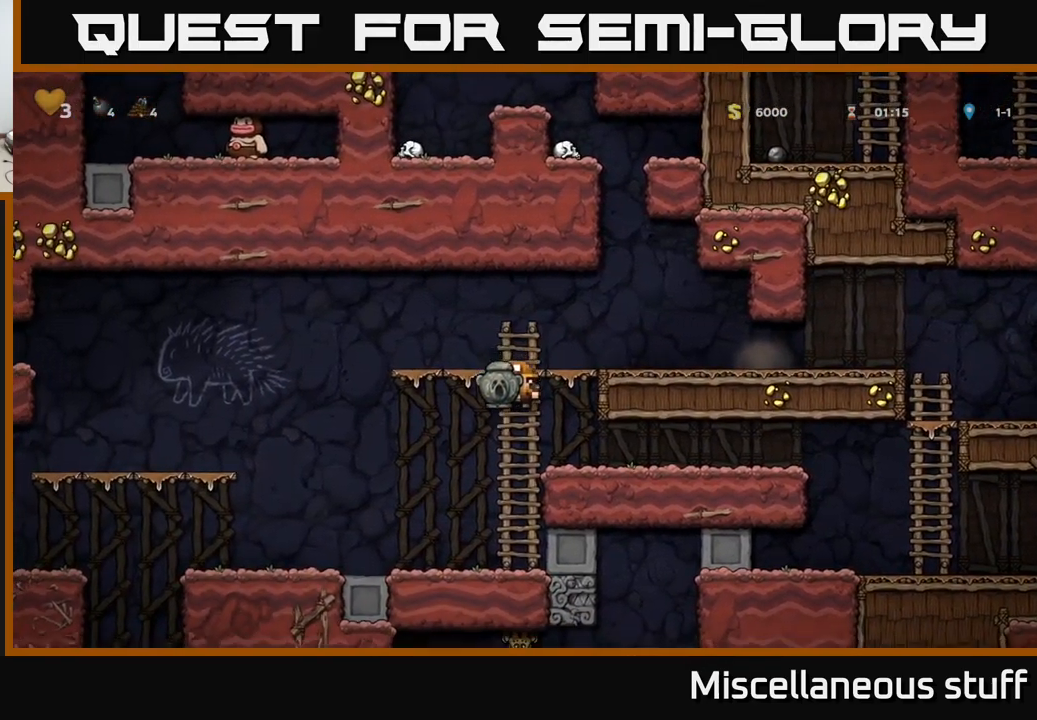
{"buttons": ["DPAD_RIGHT"], "left_stick": "center", "events": [[183, "DPAD_LEFT", "up"], [233, "DPAD_RIGHT", "down"]]}
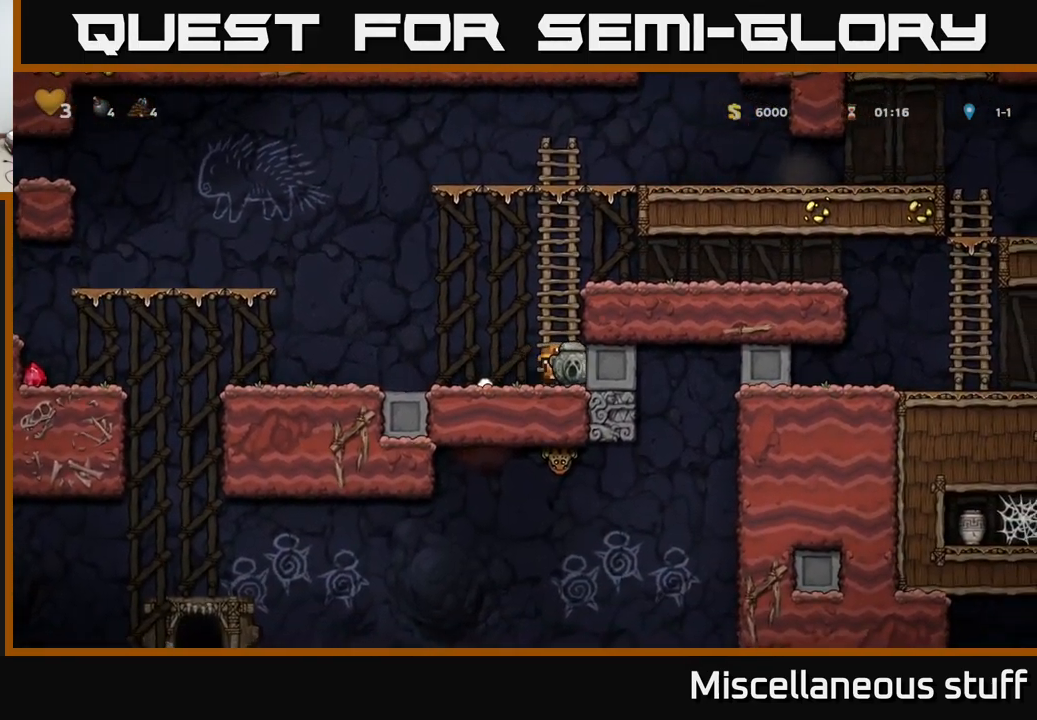
{"buttons": ["DPAD_RIGHT"], "left_stick": "center", "events": []}
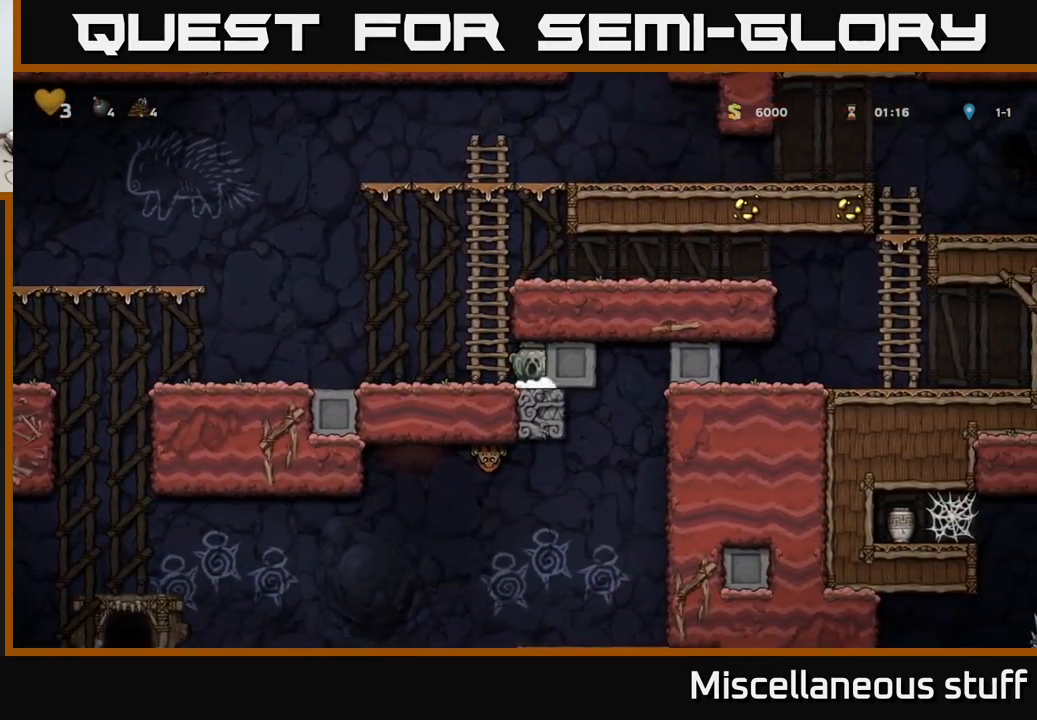
{"buttons": [], "left_stick": "center", "events": [[233, "DPAD_RIGHT", "up"], [317, "DPAD_LEFT", "down"], [500, "DPAD_LEFT", "up"]]}
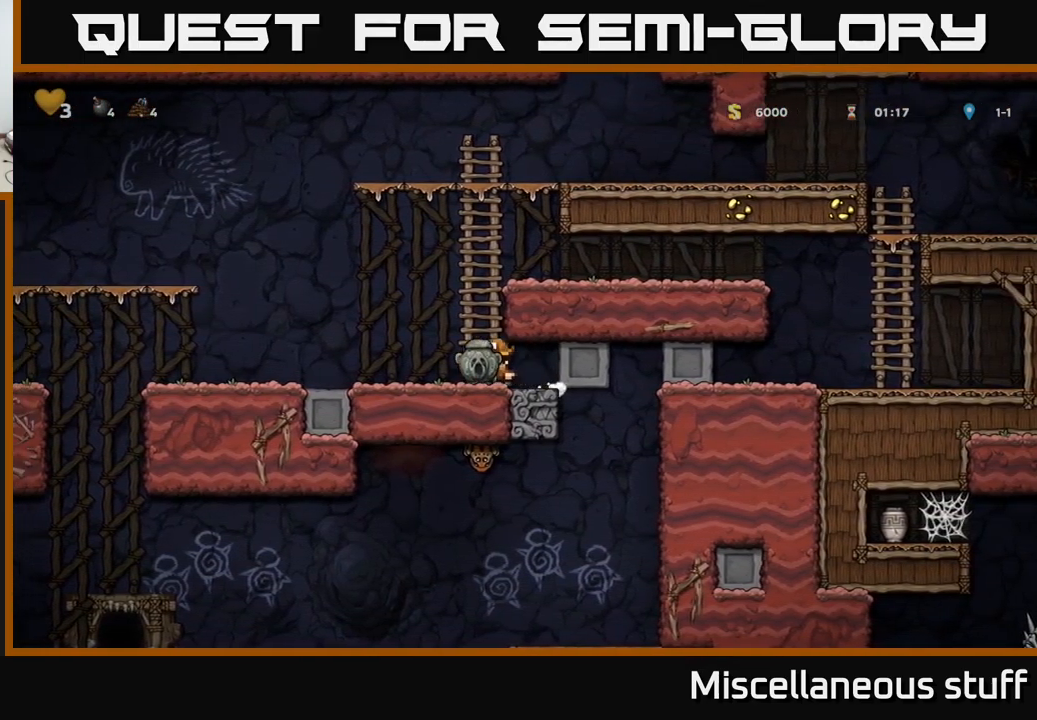
{"buttons": [], "left_stick": "center", "events": [[100, "DPAD_RIGHT", "down"], [500, "DPAD_RIGHT", "up"]]}
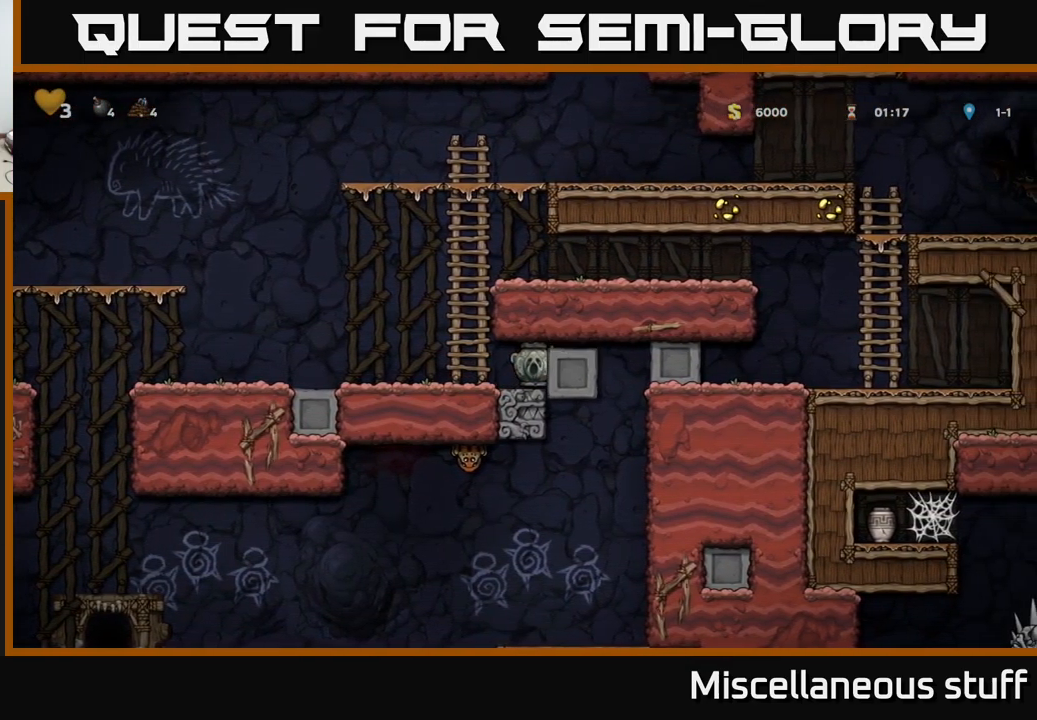
{"buttons": ["DPAD_DOWN"], "left_stick": "center", "events": [[17, "DPAD_LEFT", "down"], [217, "DPAD_LEFT", "up"], [333, "DPAD_RIGHT", "down"], [467, "DPAD_DOWN", "down"], [467, "DPAD_RIGHT", "up"]]}
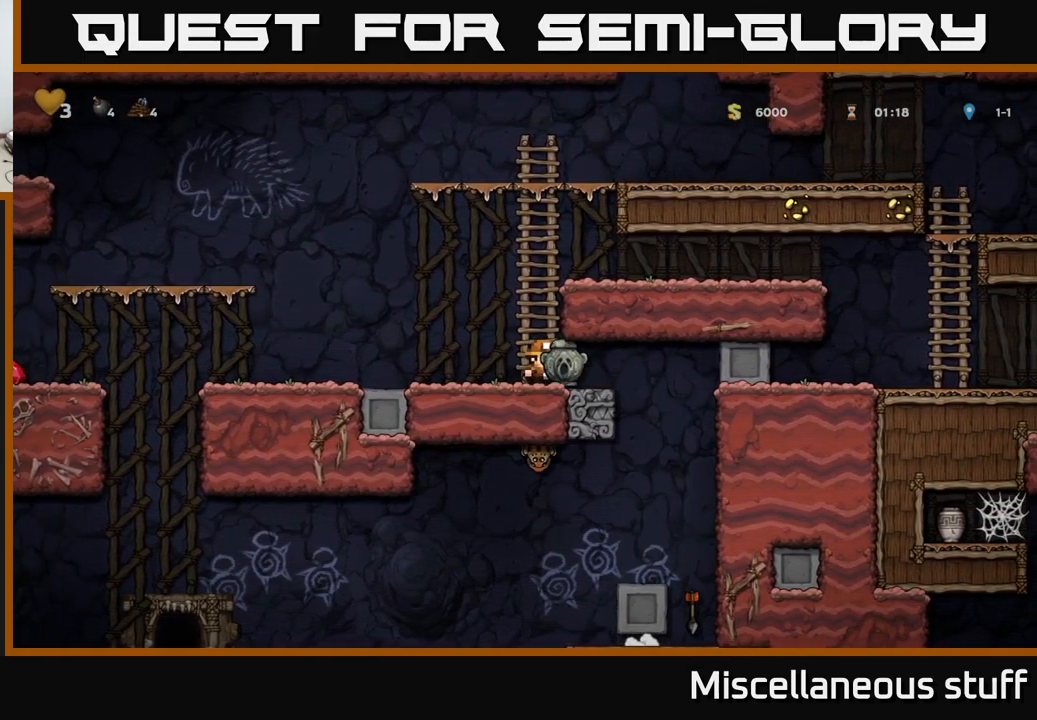
{"buttons": ["DPAD_DOWN"], "left_stick": "center", "events": []}
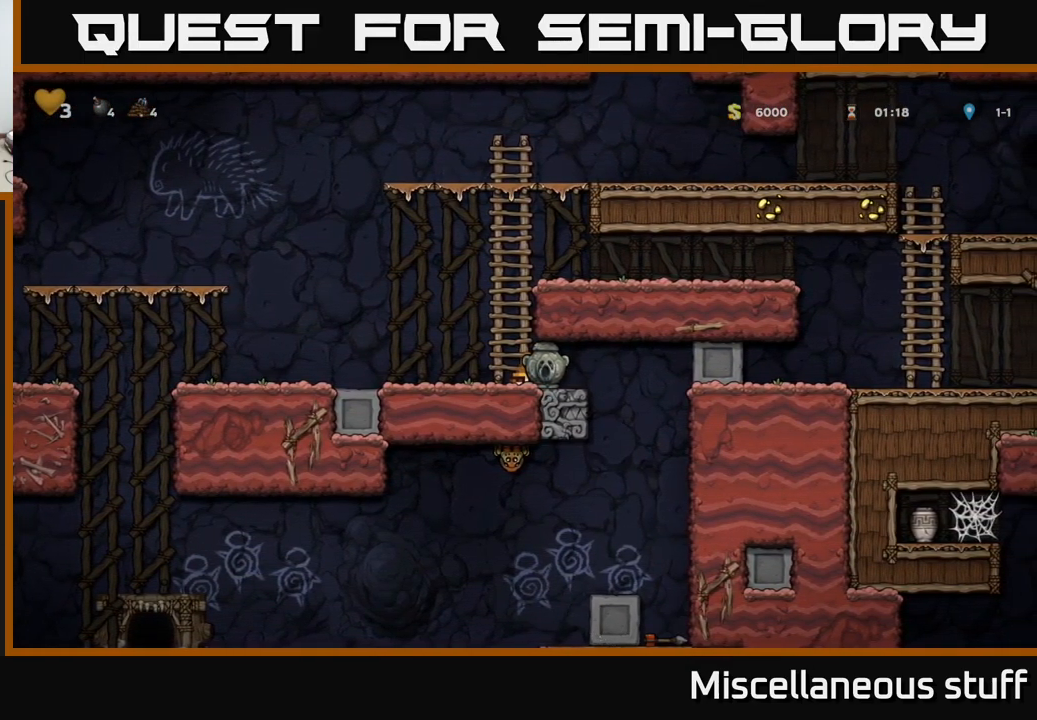
{"buttons": [], "left_stick": "center", "events": [[500, "DPAD_DOWN", "up"]]}
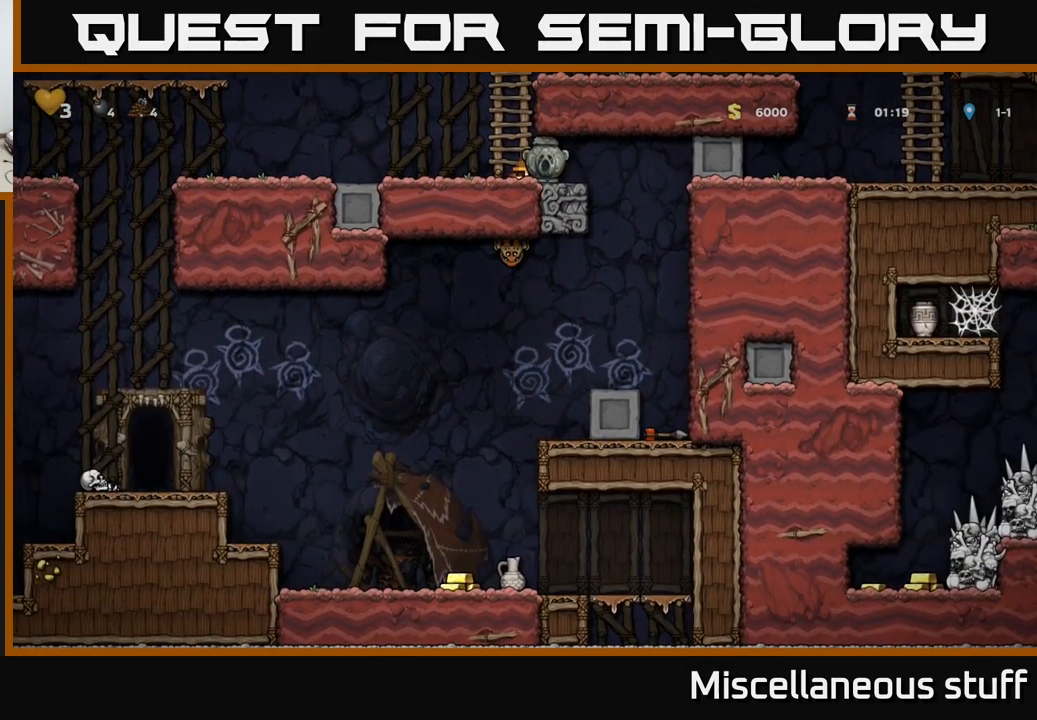
{"buttons": [], "left_stick": "center", "events": [[17, "DPAD_LEFT", "down"], [333, "DPAD_LEFT", "up"]]}
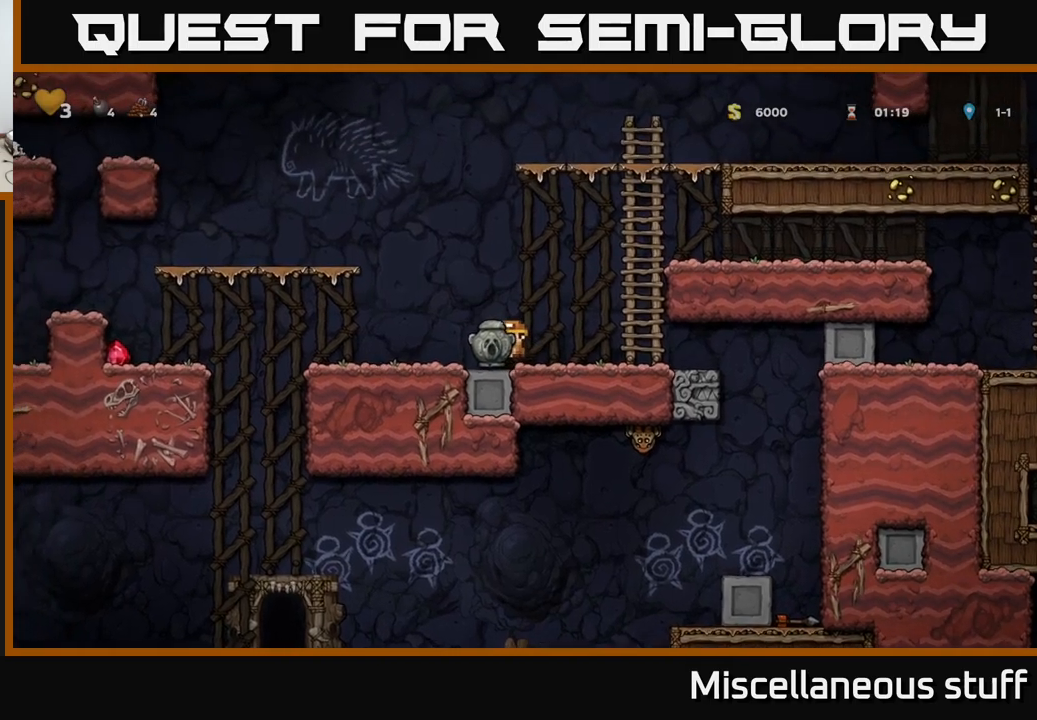
{"buttons": ["DPAD_LEFT"], "left_stick": "center", "events": [[100, "DPAD_LEFT", "down"], [300, "DPAD_LEFT", "up"], [317, "DPAD_DOWN", "down"], [400, "X", "down"], [483, "X", "up"], [500, "DPAD_DOWN", "up"], [500, "DPAD_LEFT", "down"]]}
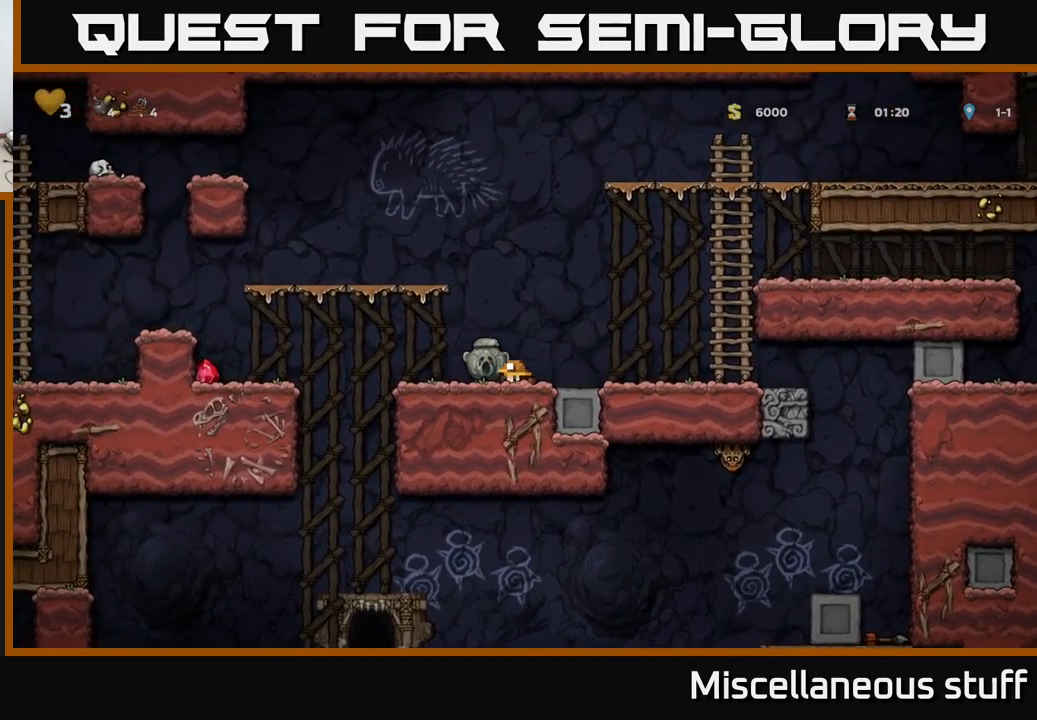
{"buttons": ["DPAD_LEFT"], "left_stick": "center", "events": [[233, "A", "down"], [333, "A", "up"]]}
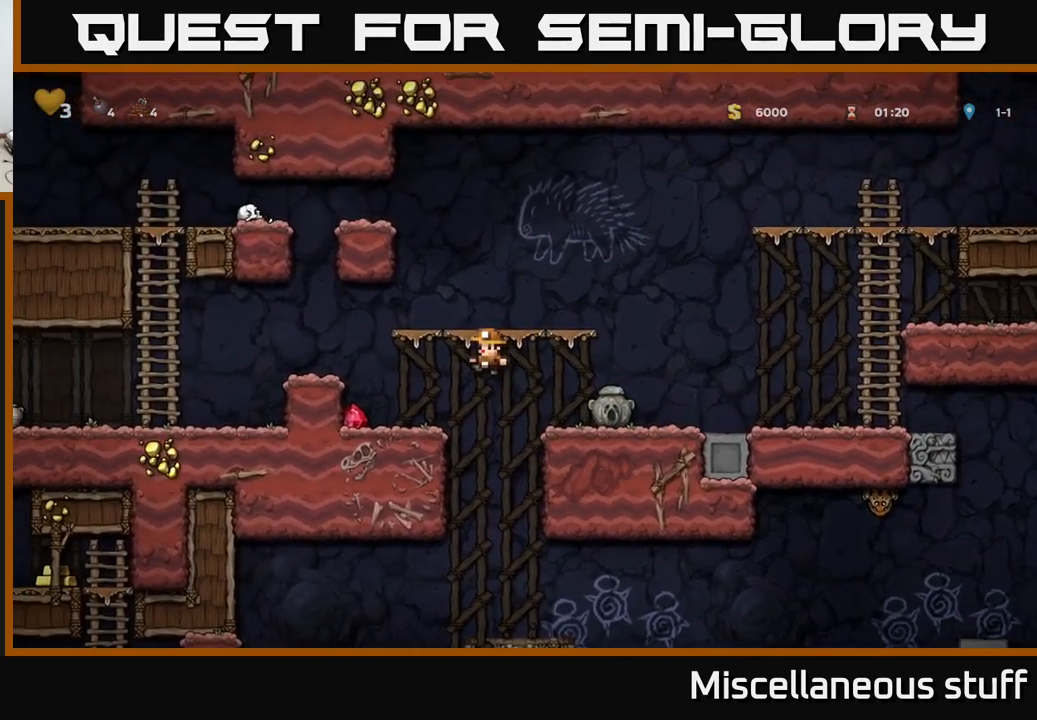
{"buttons": ["DPAD_LEFT"], "left_stick": "center", "events": [[233, "A", "down"], [450, "A", "up"]]}
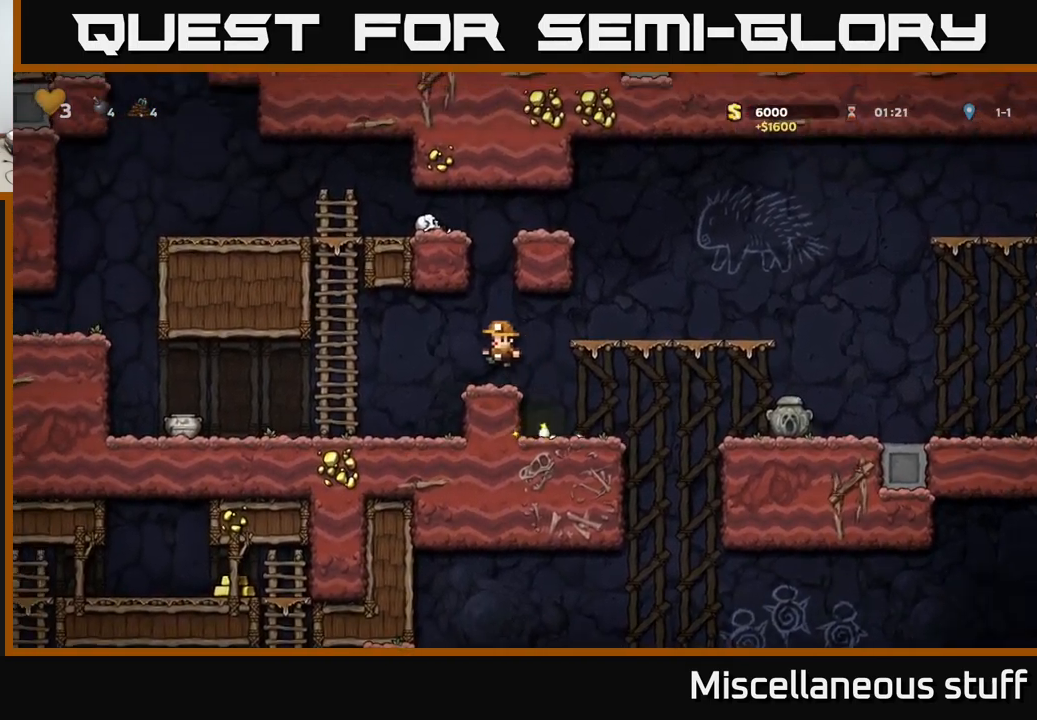
{"buttons": ["DPAD_LEFT"], "left_stick": "center", "events": [[300, "X", "down"], [417, "X", "up"]]}
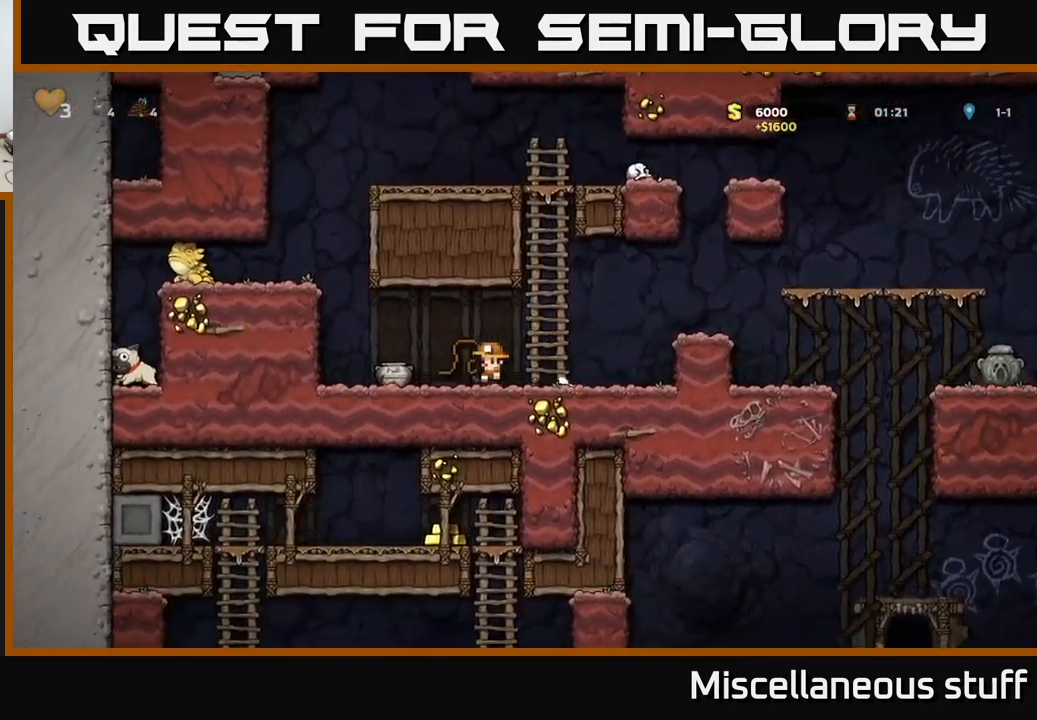
{"buttons": [], "left_stick": "center", "events": [[17, "DPAD_LEFT", "up"], [50, "DPAD_RIGHT", "down"], [250, "DPAD_RIGHT", "up"]]}
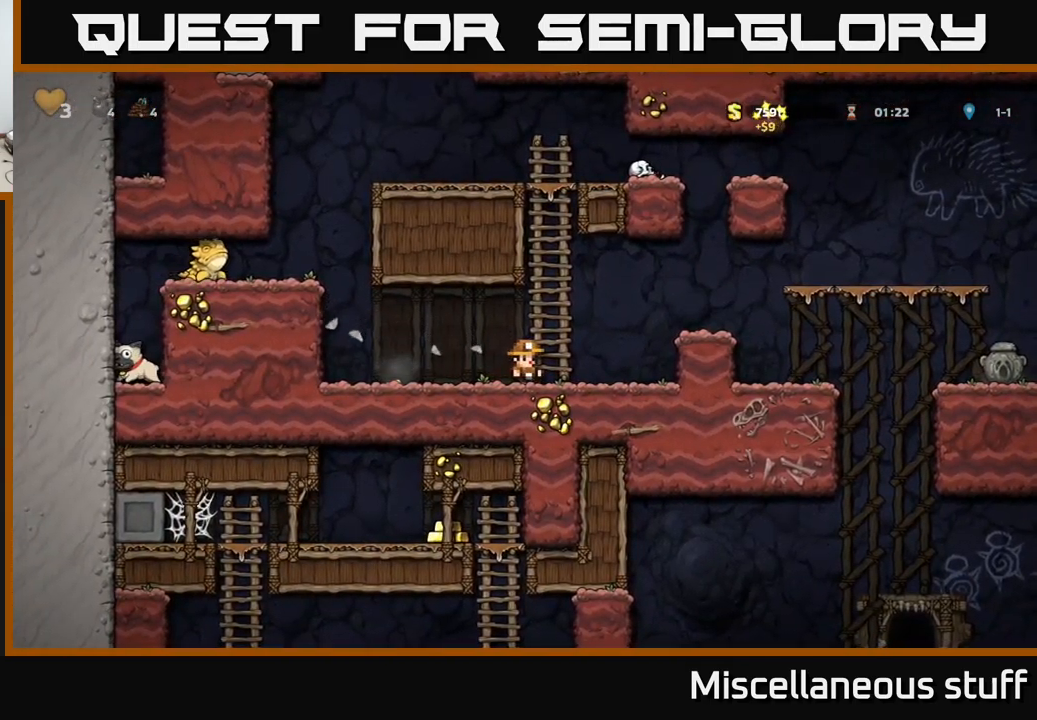
{"buttons": ["DPAD_LEFT"], "left_stick": "center", "events": [[50, "DPAD_LEFT", "down"]]}
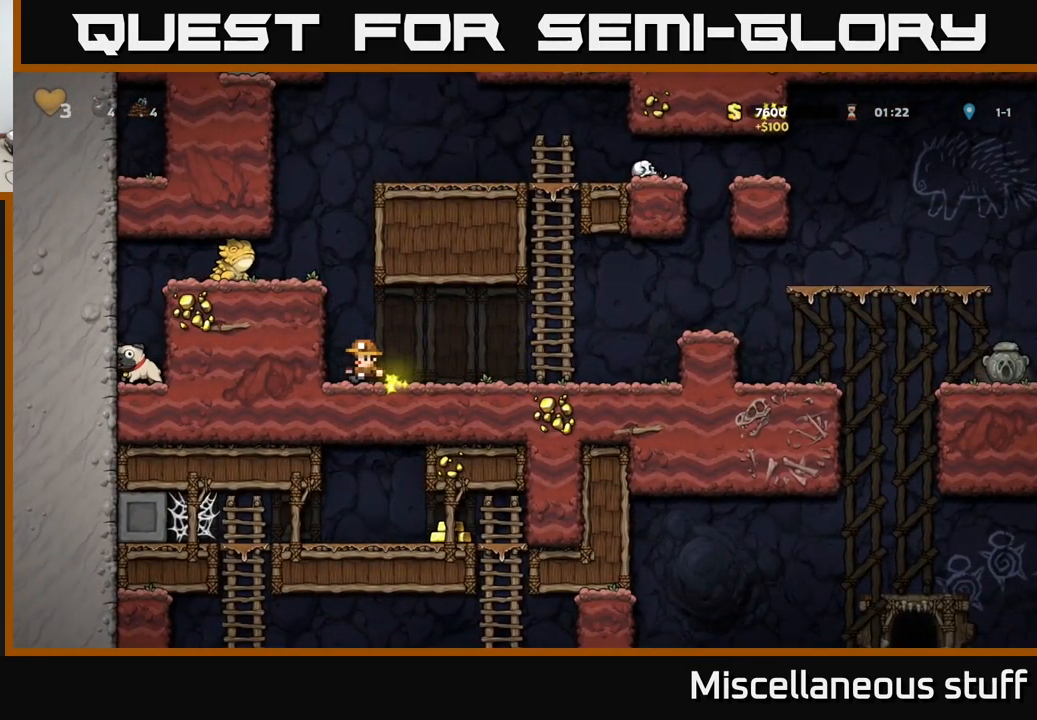
{"buttons": [], "left_stick": "center", "events": [[100, "DPAD_LEFT", "up"]]}
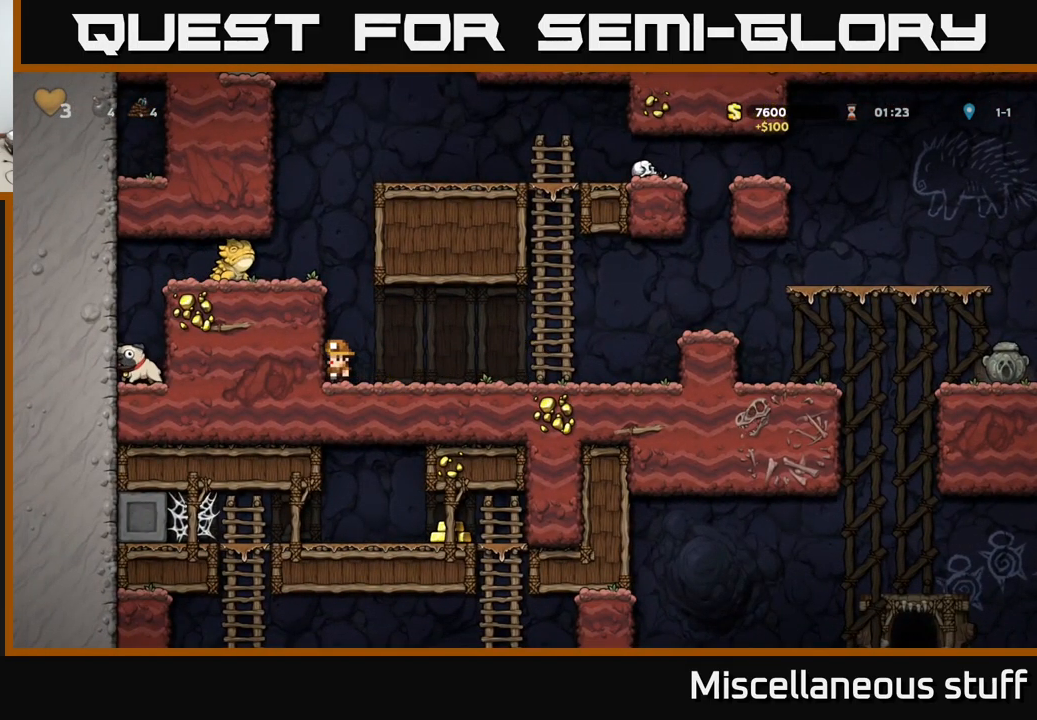
{"buttons": ["DPAD_RIGHT"], "left_stick": "center", "events": [[83, "DPAD_RIGHT", "down"]]}
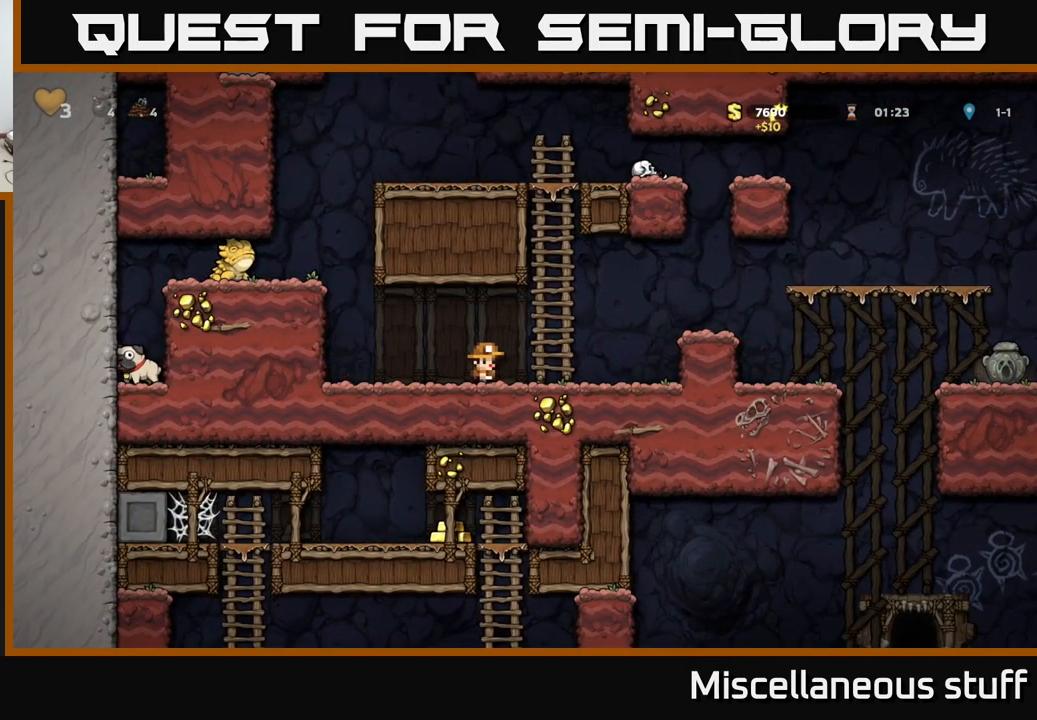
{"buttons": ["DPAD_UP"], "left_stick": "center", "events": [[17, "A", "down"], [83, "DPAD_UP", "down"], [100, "DPAD_RIGHT", "up"], [183, "A", "up"], [233, "A", "down"], [383, "A", "up"]]}
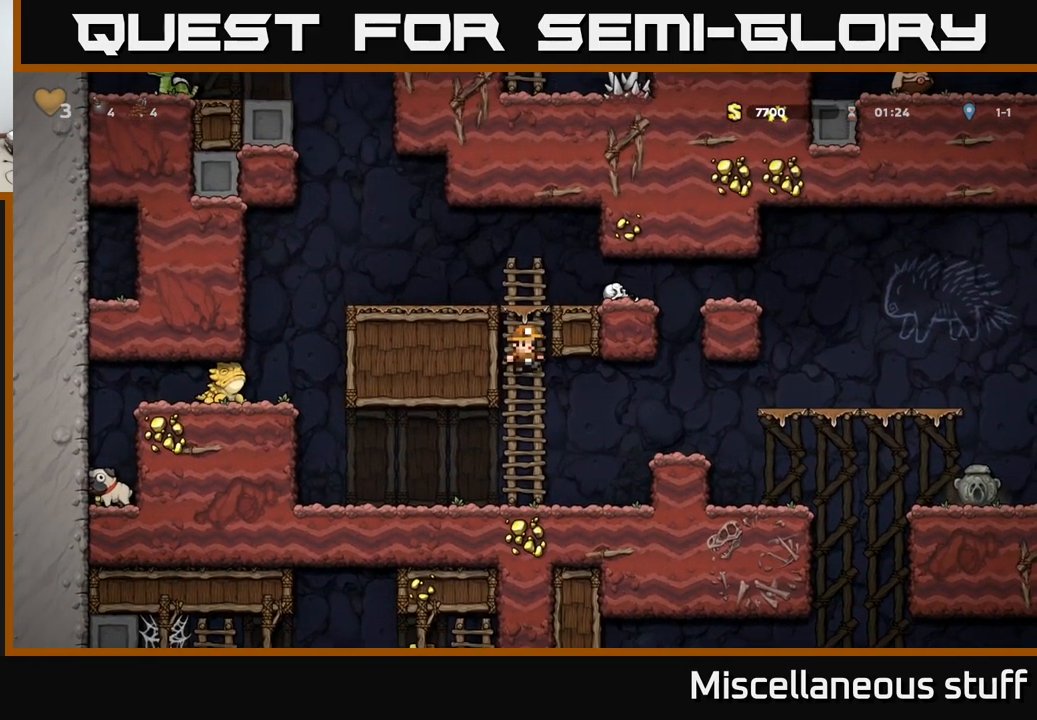
{"buttons": ["A", "DPAD_LEFT"], "left_stick": "center", "events": [[183, "A", "down"], [200, "DPAD_LEFT", "down"], [250, "DPAD_UP", "up"]]}
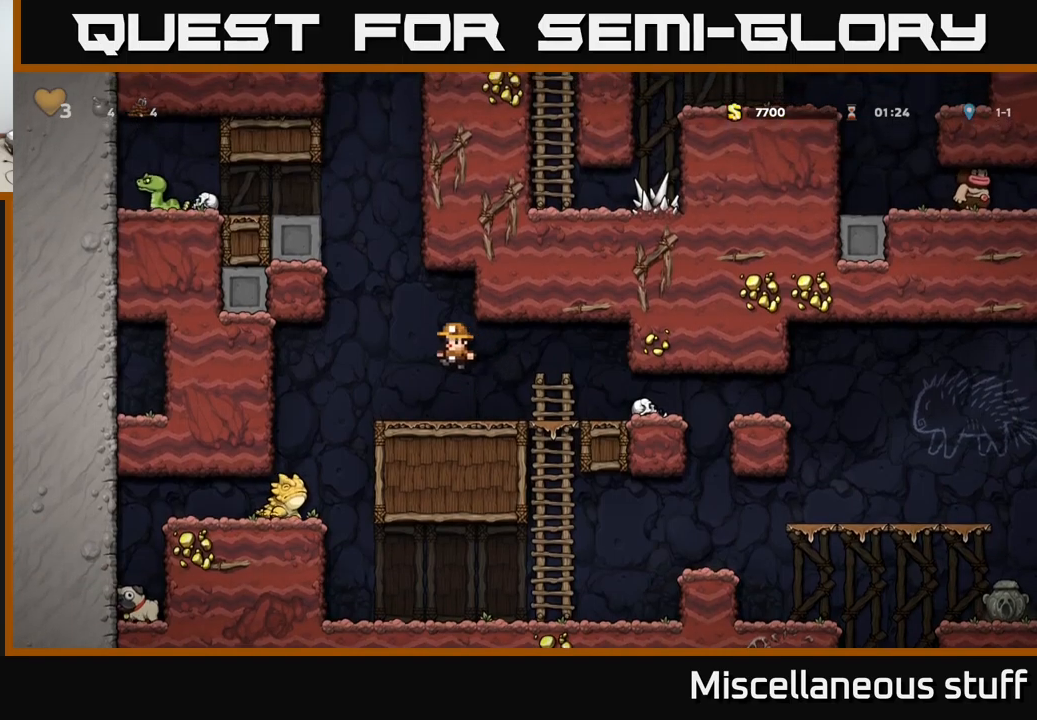
{"buttons": [], "left_stick": "center", "events": [[184, "A", "up"], [417, "DPAD_LEFT", "up"]]}
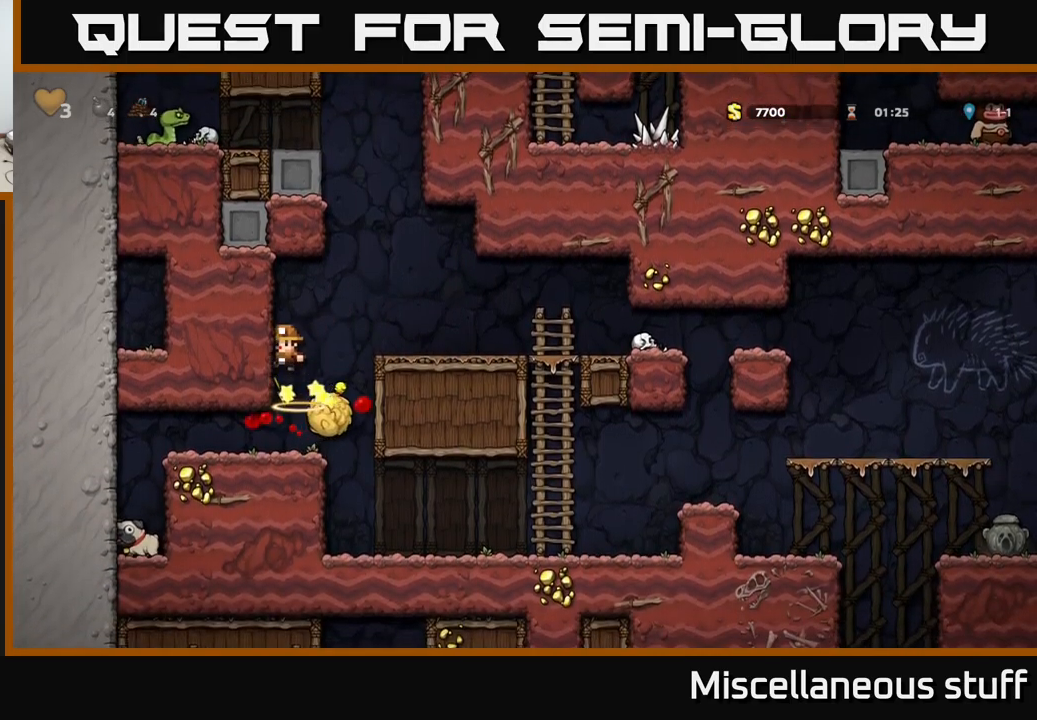
{"buttons": ["DPAD_LEFT"], "left_stick": "center", "events": [[384, "DPAD_LEFT", "down"]]}
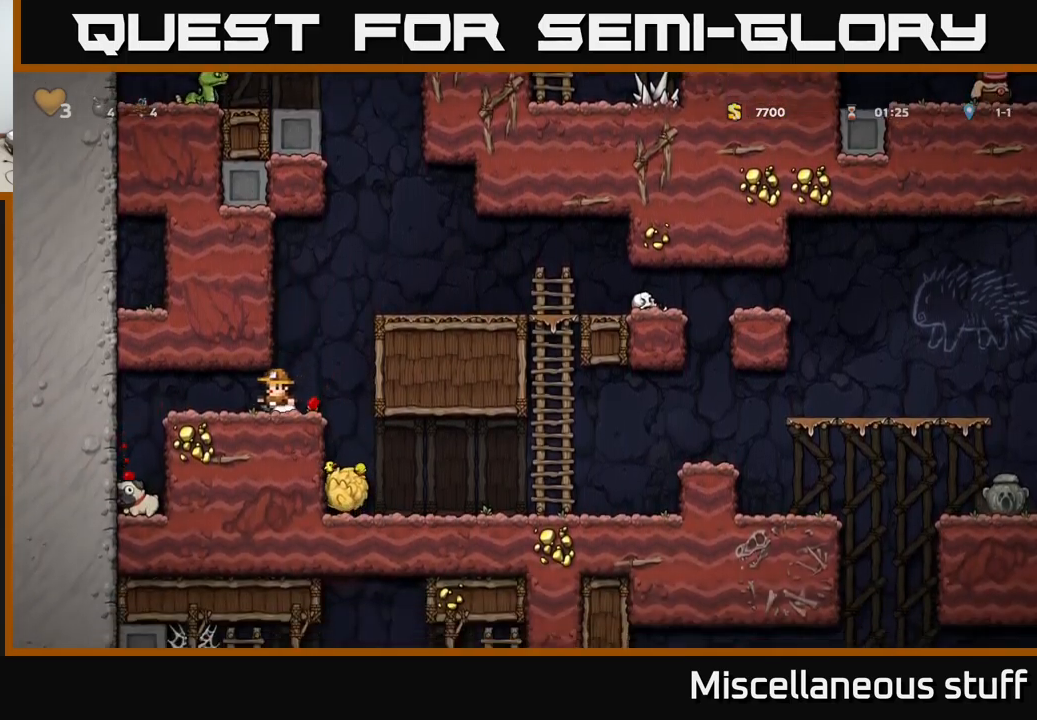
{"buttons": ["DPAD_DOWN"], "left_stick": "center", "events": [[317, "DPAD_LEFT", "up"], [417, "DPAD_DOWN", "down"]]}
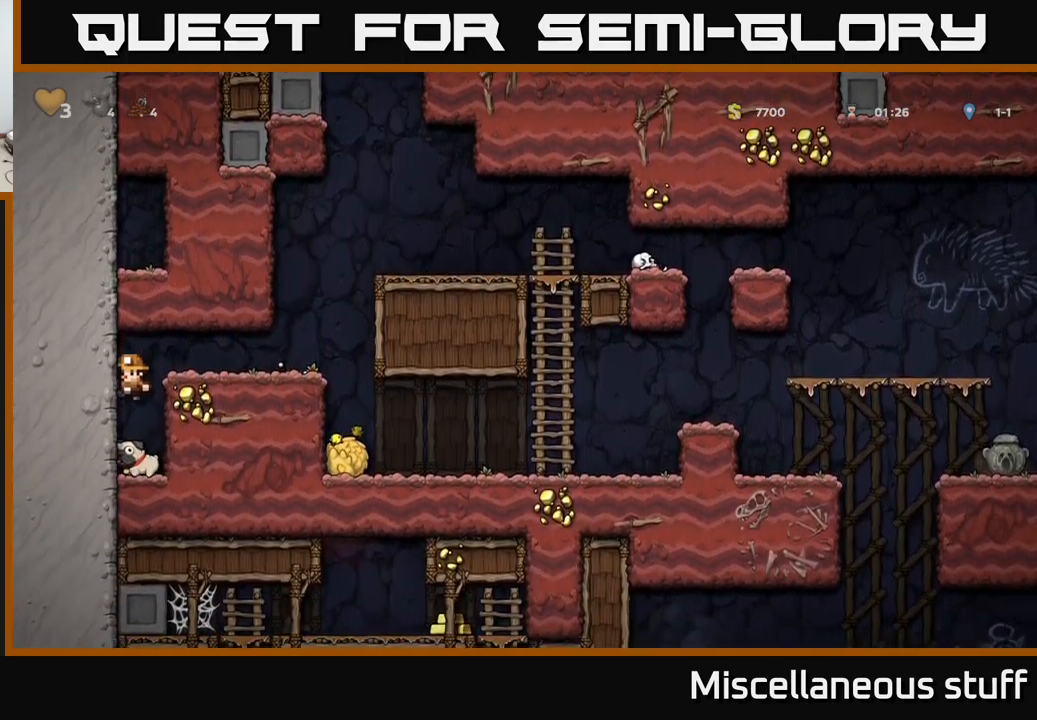
{"buttons": ["A", "DPAD_RIGHT"], "left_stick": "center", "events": [[234, "X", "down"], [367, "X", "up"], [384, "A", "down"], [384, "DPAD_DOWN", "up"], [400, "DPAD_RIGHT", "down"]]}
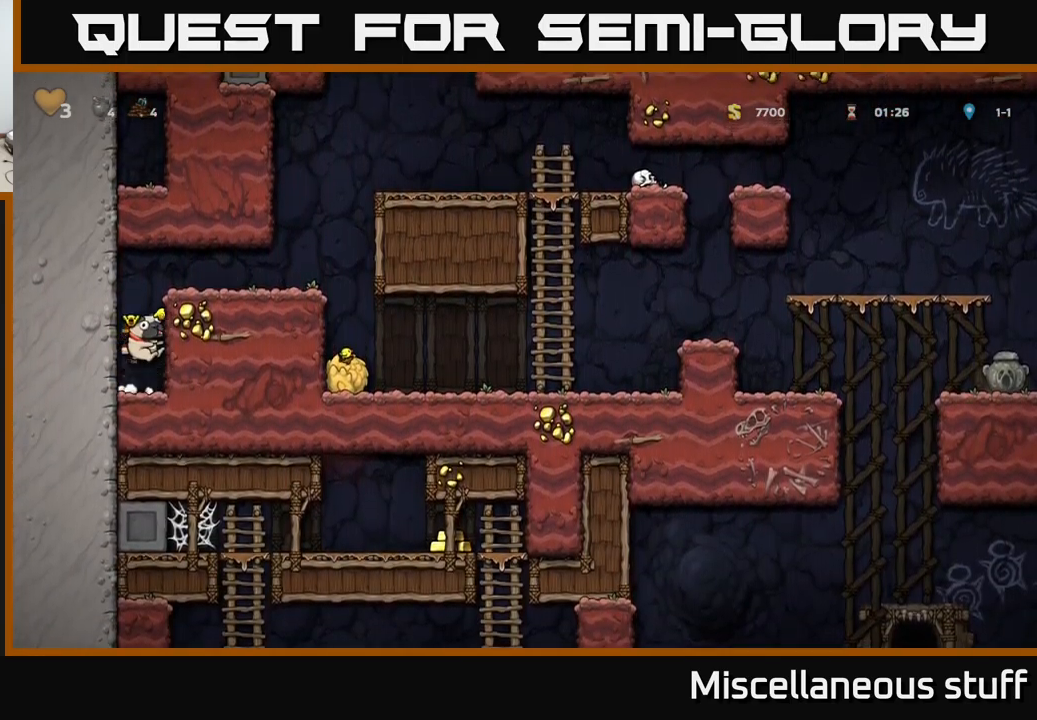
{"buttons": ["DPAD_RIGHT"], "left_stick": "center", "events": [[84, "A", "up"], [234, "A", "down"], [384, "A", "up"]]}
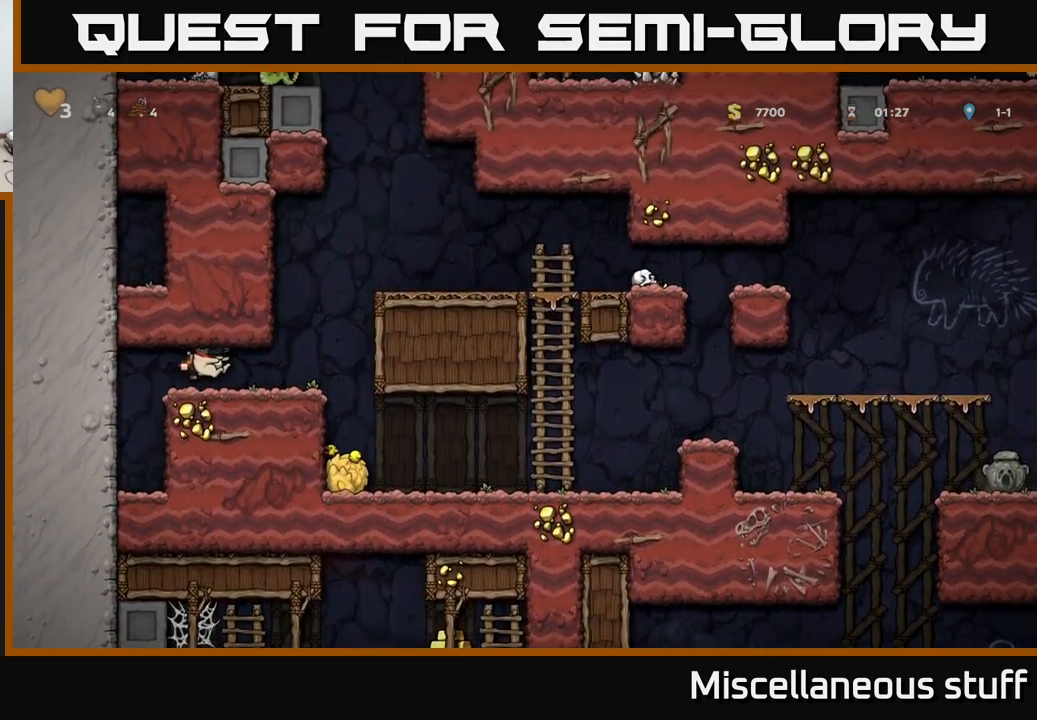
{"buttons": [], "left_stick": "center", "events": [[250, "DPAD_RIGHT", "up"]]}
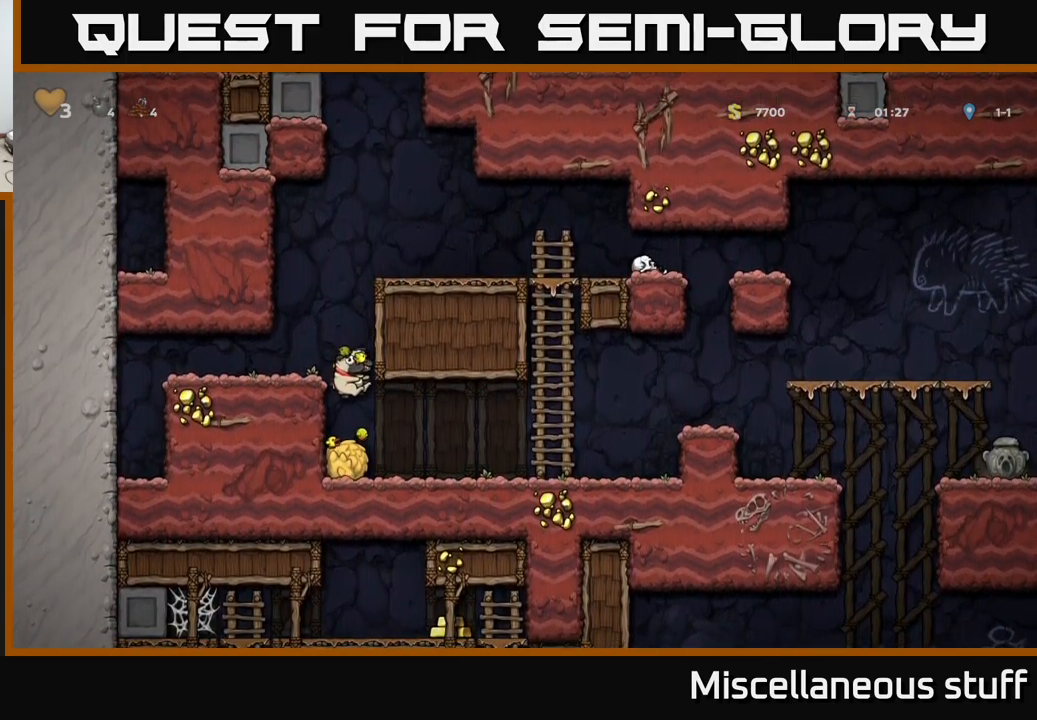
{"buttons": ["DPAD_RIGHT"], "left_stick": "center", "events": [[34, "DPAD_RIGHT", "down"]]}
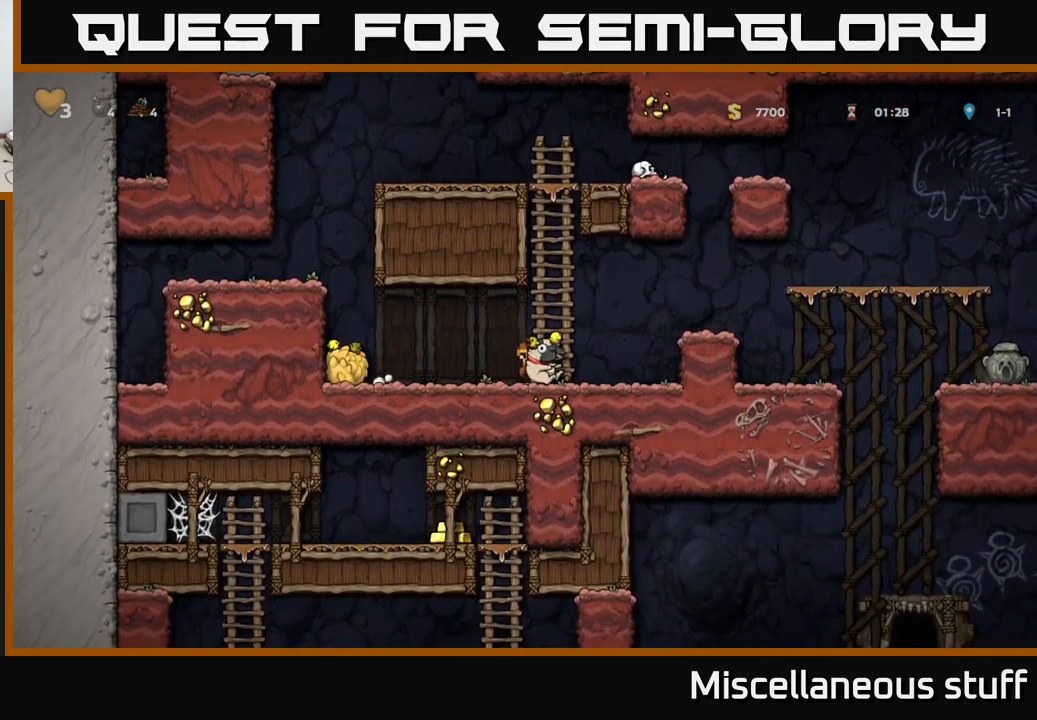
{"buttons": [], "left_stick": "center", "events": [[50, "A", "down"], [234, "A", "up"], [367, "DPAD_RIGHT", "up"]]}
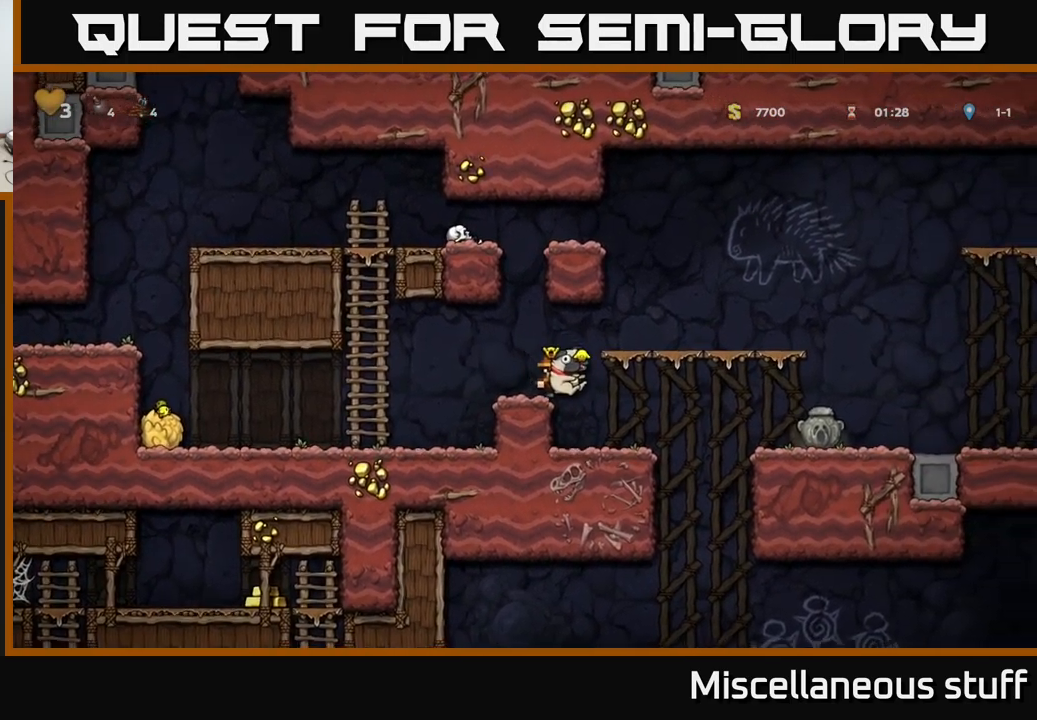
{"buttons": ["X", "DPAD_DOWN"], "left_stick": "center", "events": [[117, "DPAD_DOWN", "down"], [500, "X", "down"]]}